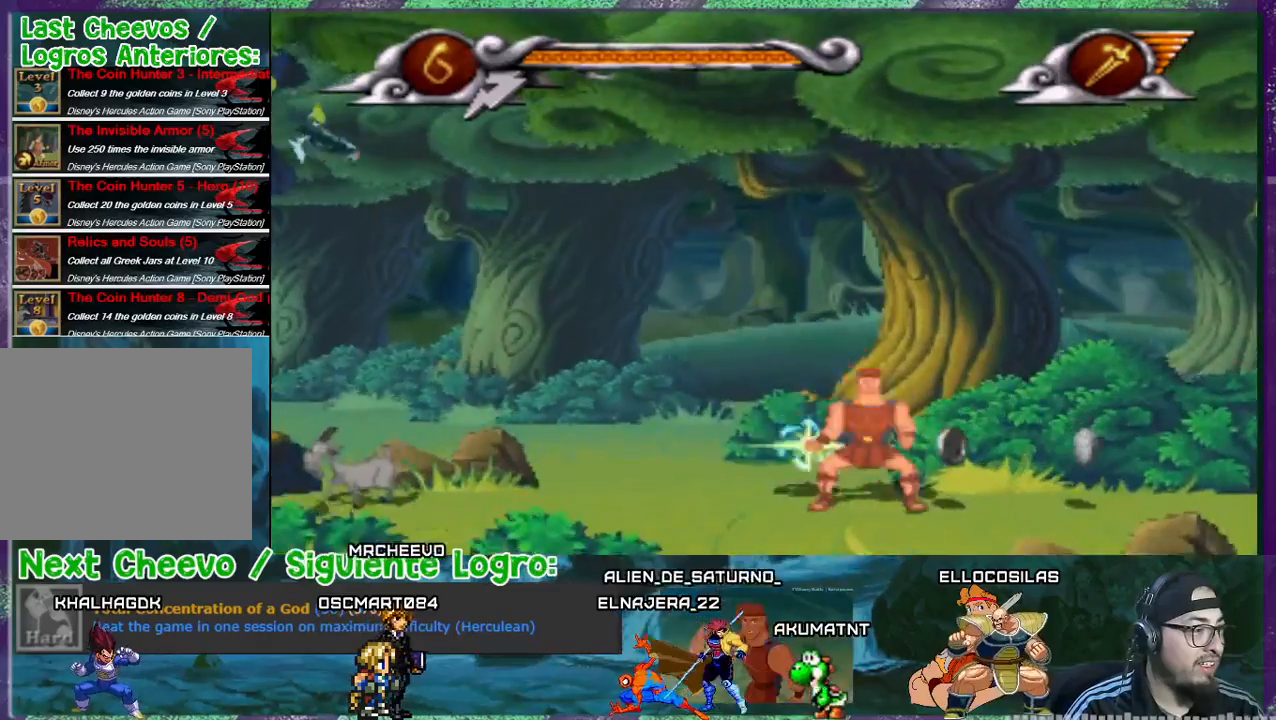
Gameplay with a controller (PlayStation layout); each line is a JSON object with the inputs held at the frame after it. "events" lists button and stick changes between this image and that frame as [ms after this image, input, new state], when the widget could be followed in between. Not read: L3 left_stick right_stick.
{"buttons": ["DPAD_RIGHT"], "events": []}
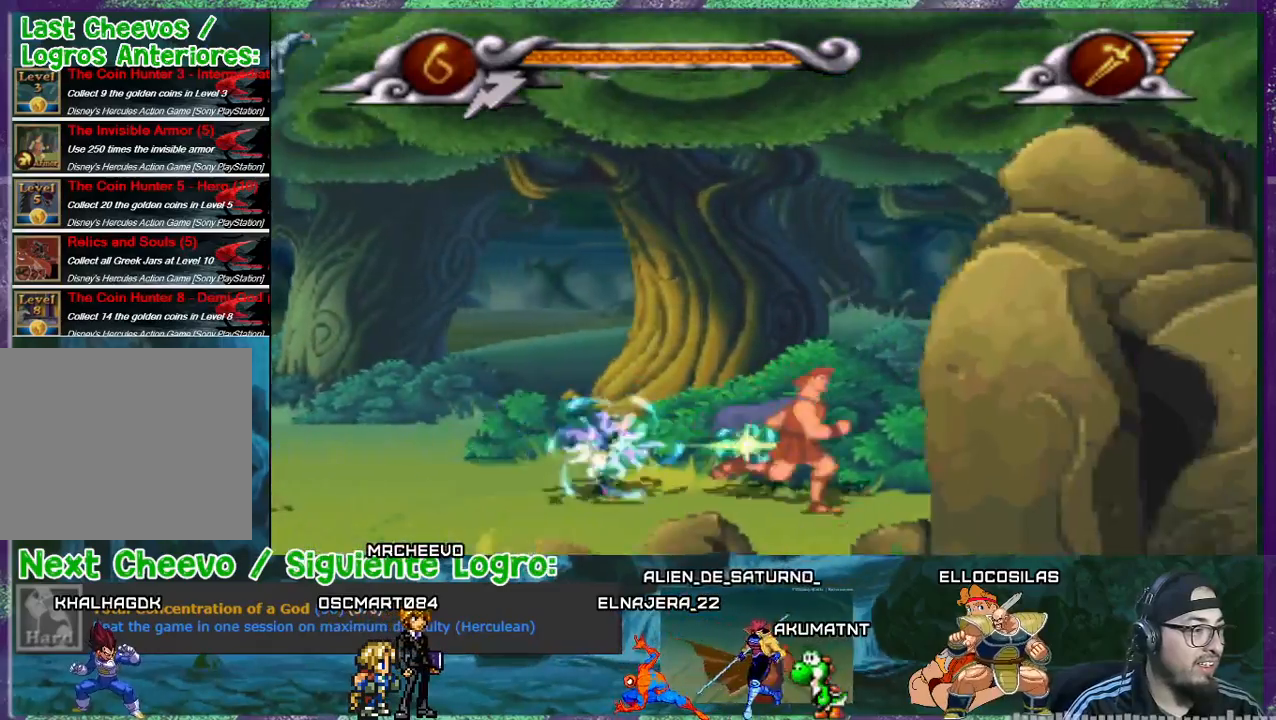
{"buttons": ["DPAD_LEFT"], "events": [[66, "DPAD_RIGHT", "up"], [133, "DPAD_LEFT", "down"]]}
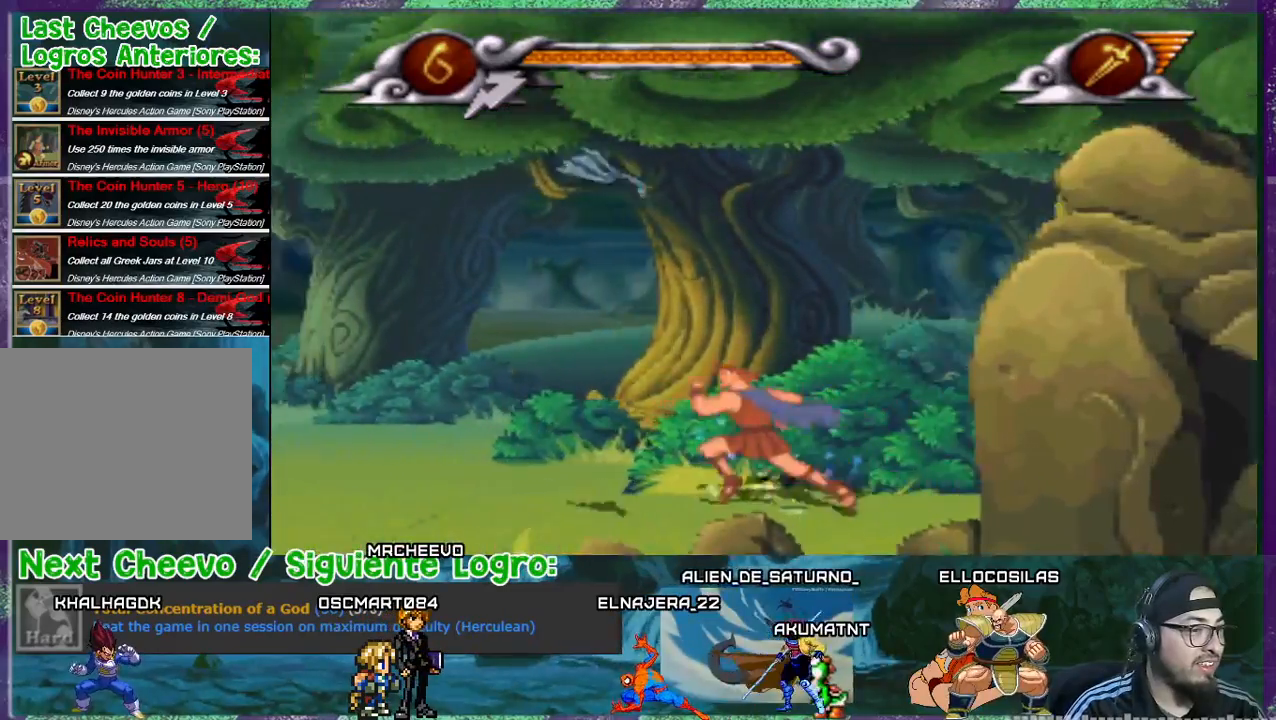
{"buttons": ["DPAD_LEFT"], "events": []}
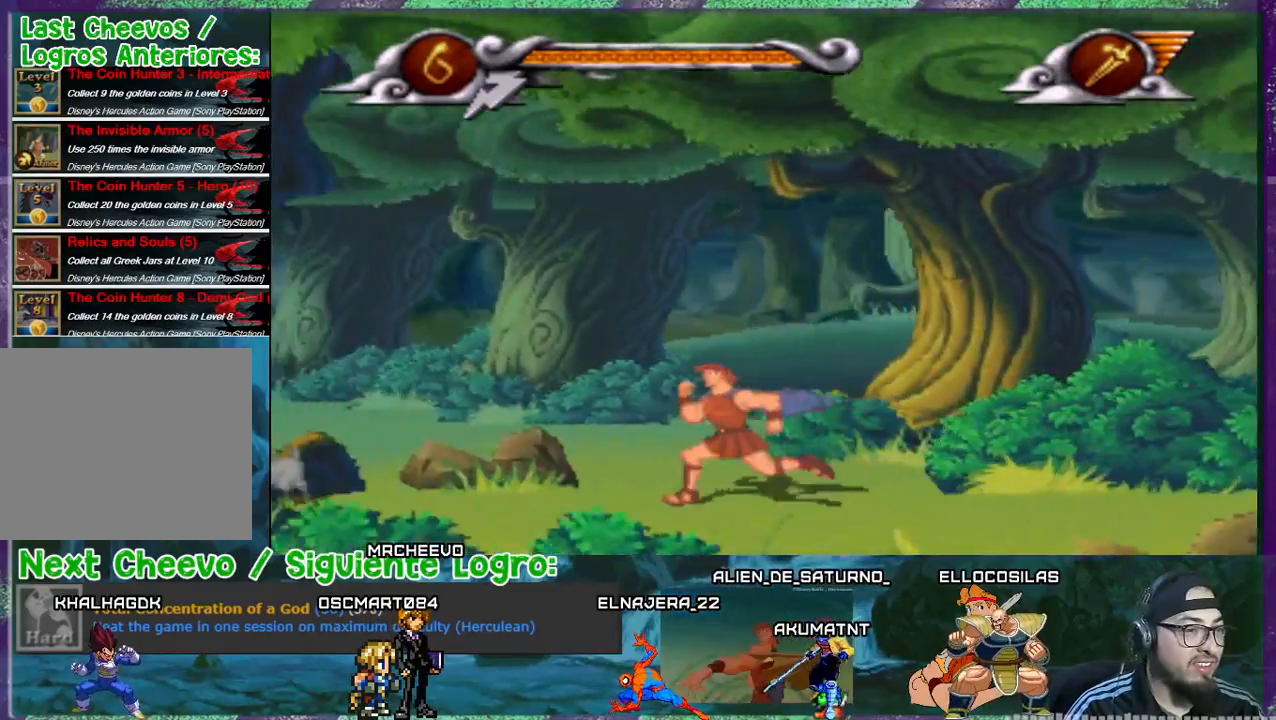
{"buttons": ["DPAD_RIGHT"], "events": [[467, "DPAD_LEFT", "up"], [500, "DPAD_RIGHT", "down"]]}
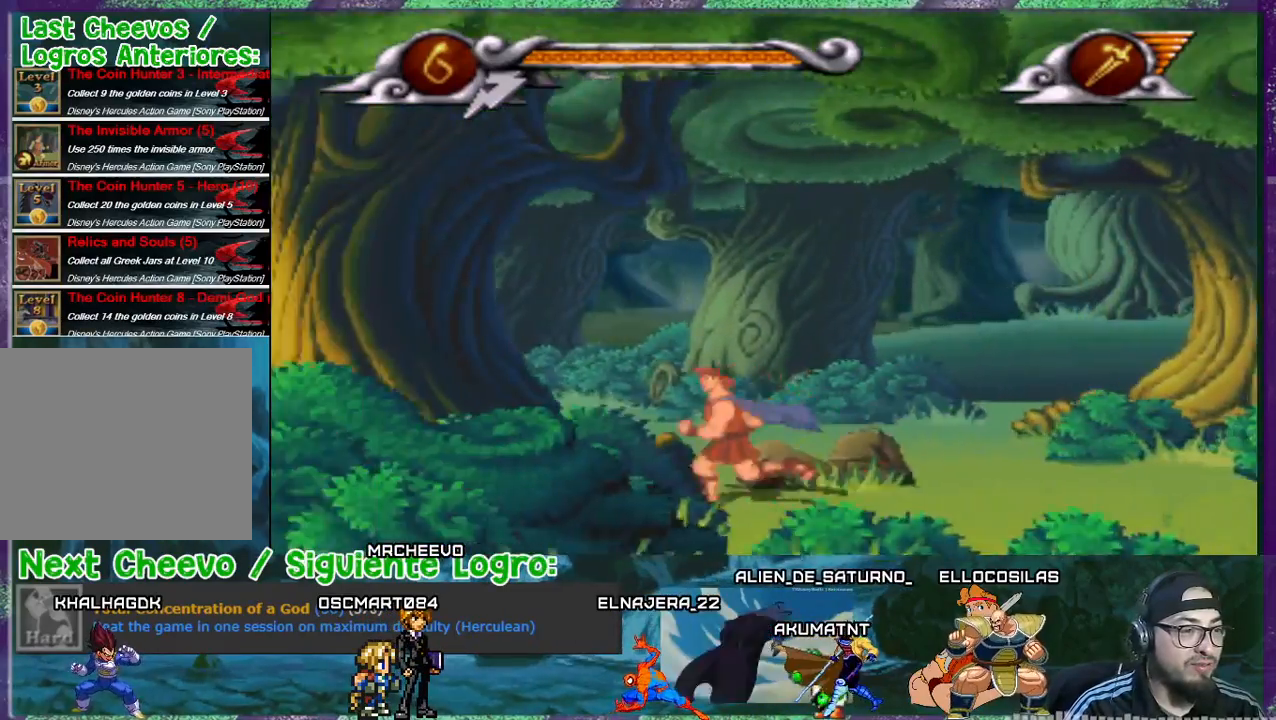
{"buttons": ["DPAD_UP", "DPAD_RIGHT"], "events": [[467, "DPAD_UP", "down"]]}
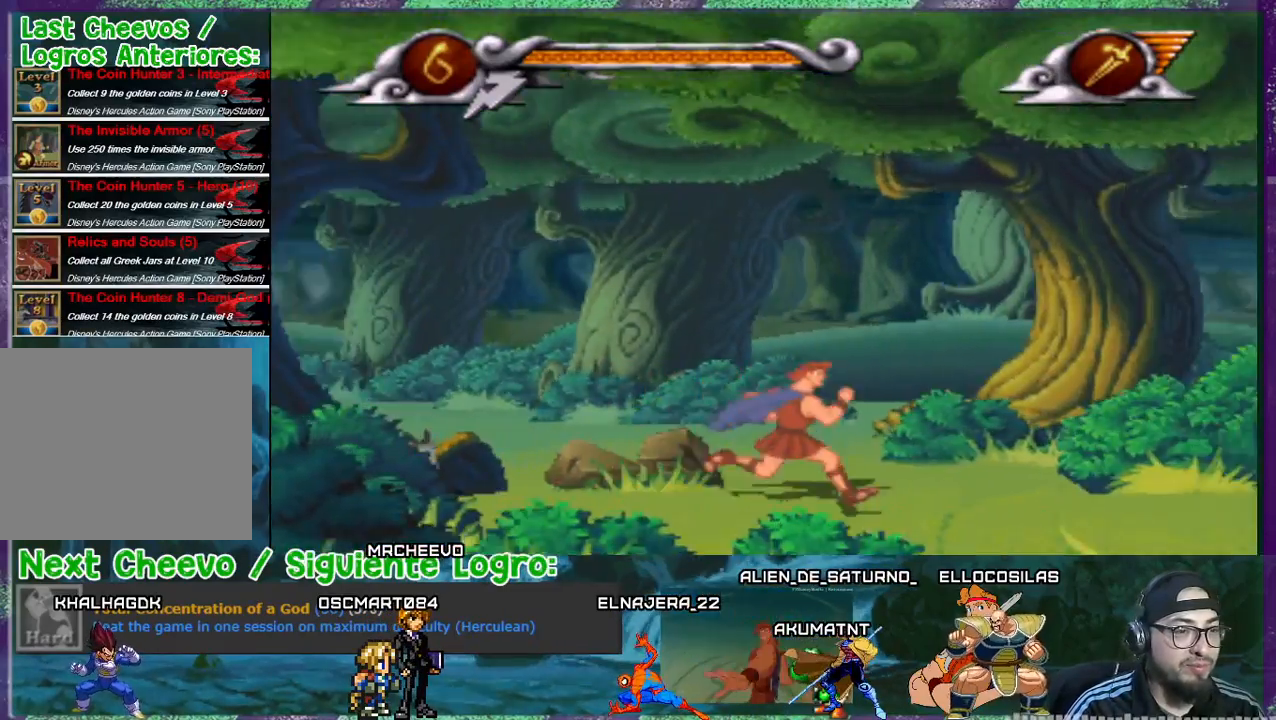
{"buttons": ["DPAD_LEFT"], "events": [[33, "DPAD_RIGHT", "up"], [167, "DPAD_UP", "up"], [467, "DPAD_LEFT", "down"]]}
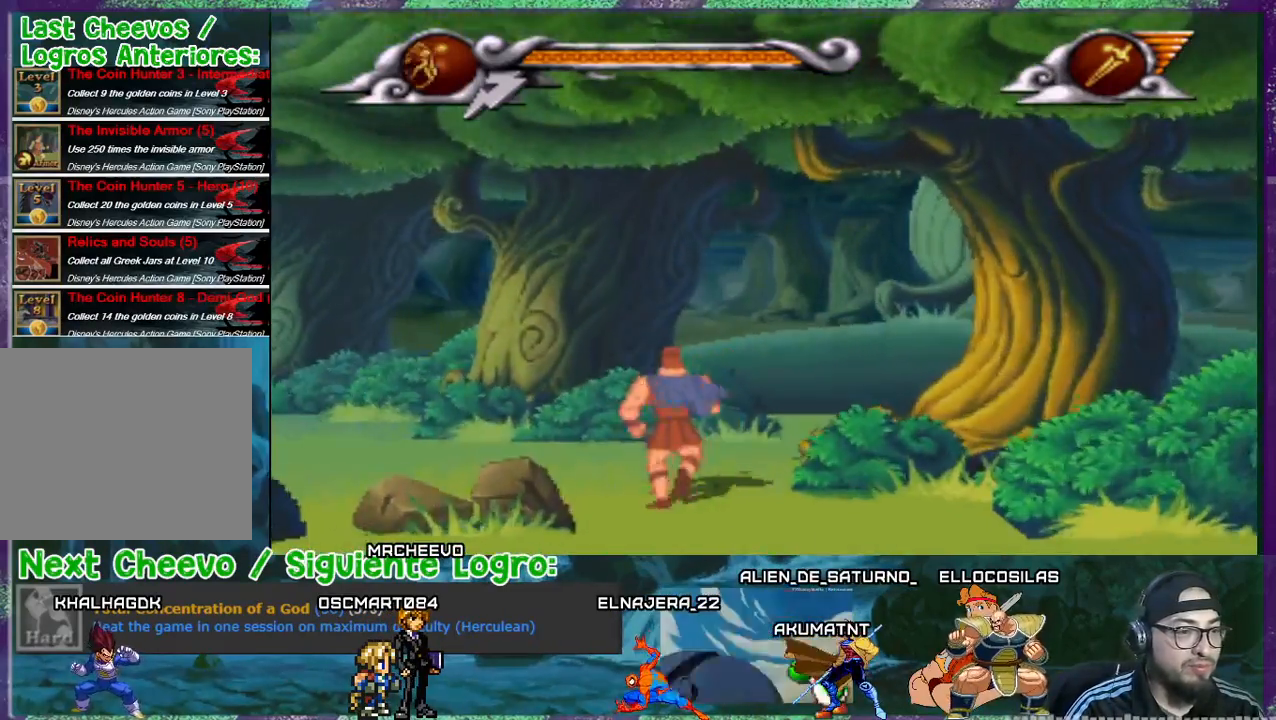
{"buttons": ["DPAD_LEFT"], "events": []}
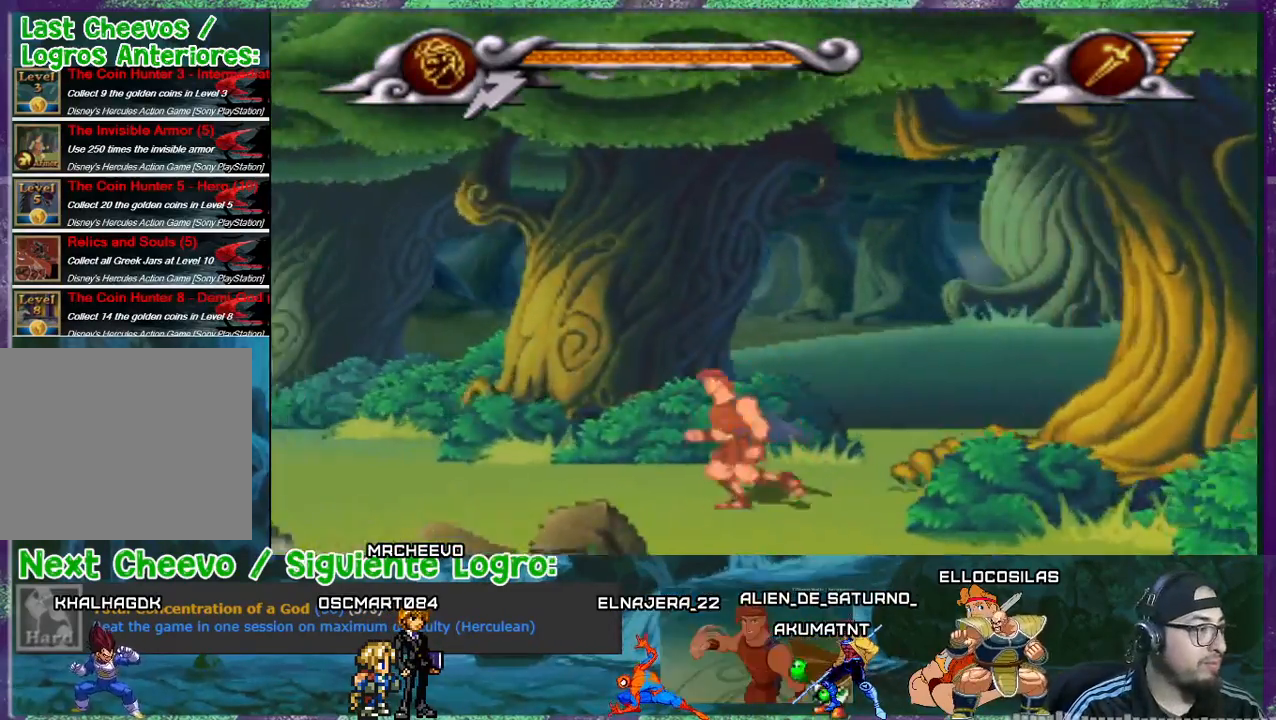
{"buttons": ["DPAD_LEFT"], "events": []}
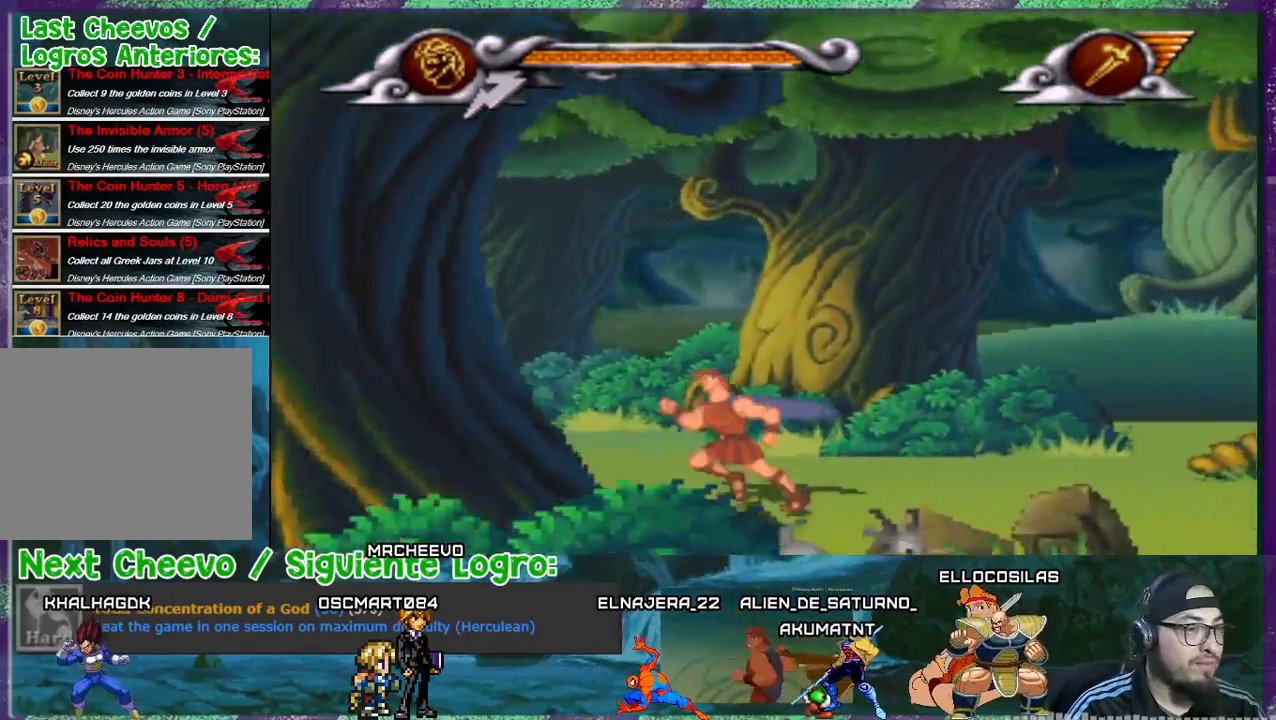
{"buttons": ["DPAD_LEFT"], "events": []}
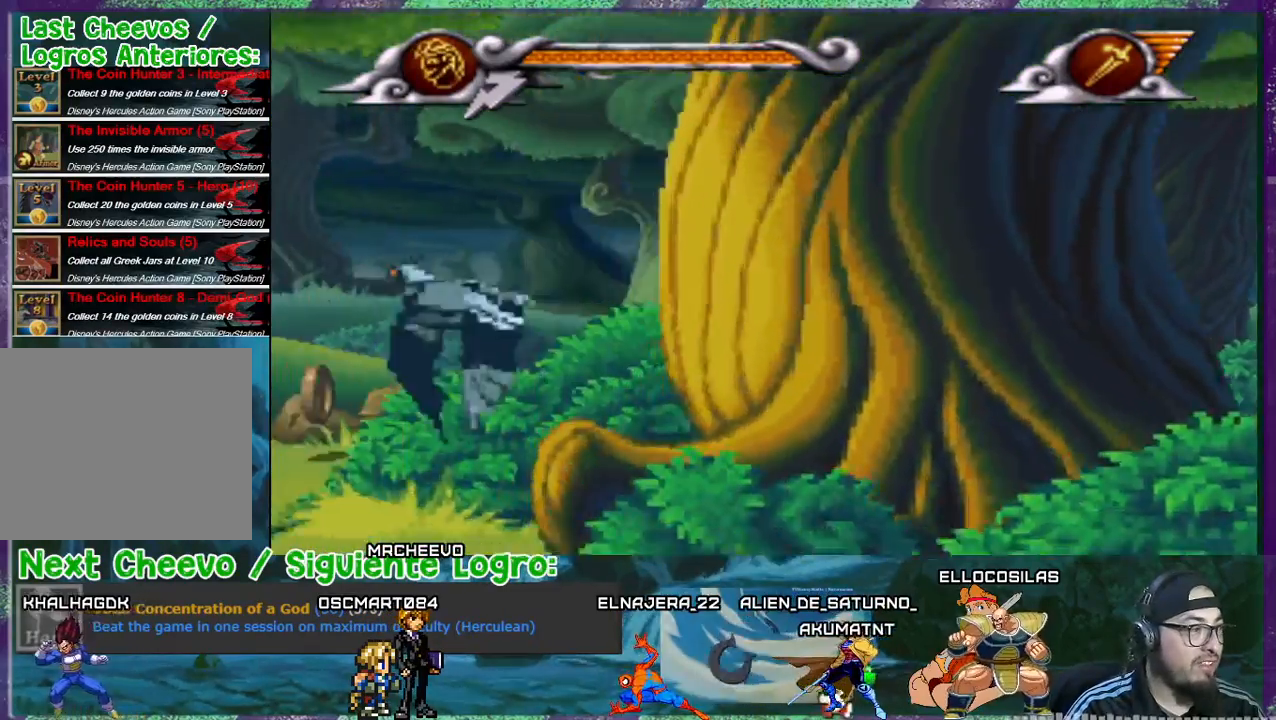
{"buttons": ["DPAD_LEFT"], "events": [[333, "SQUARE", "down"], [433, "SQUARE", "up"]]}
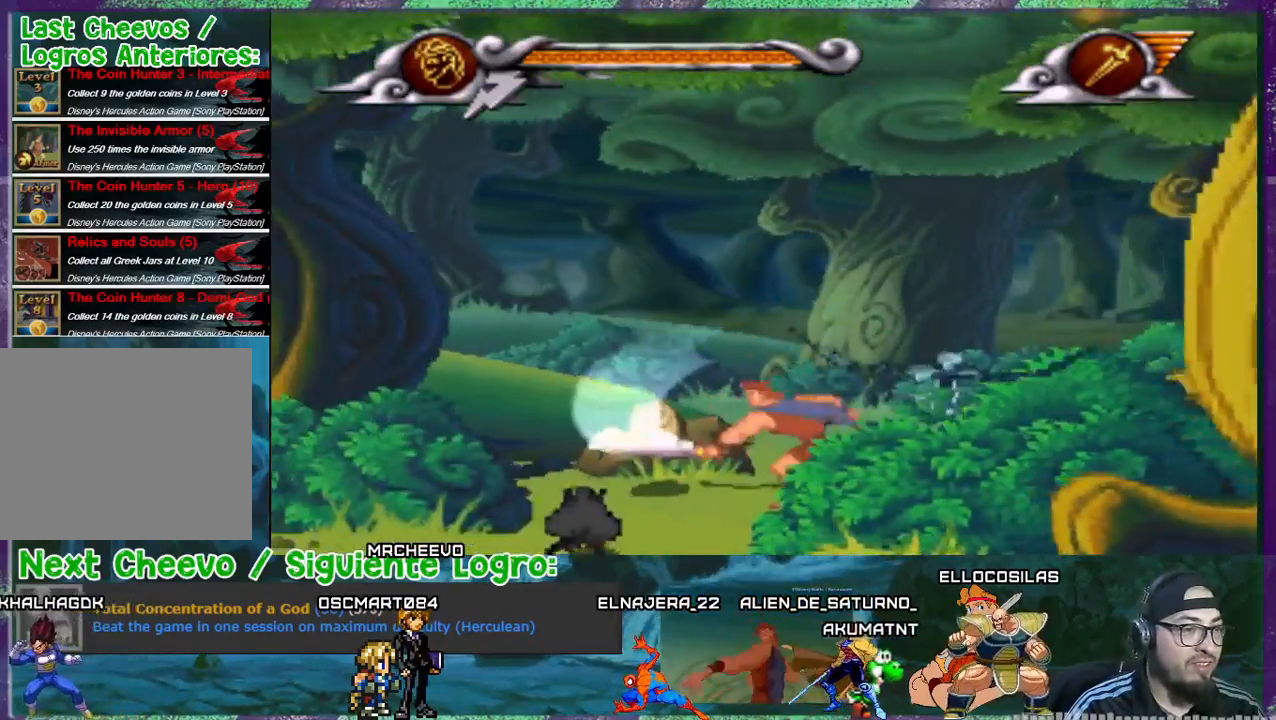
{"buttons": ["DPAD_LEFT"], "events": []}
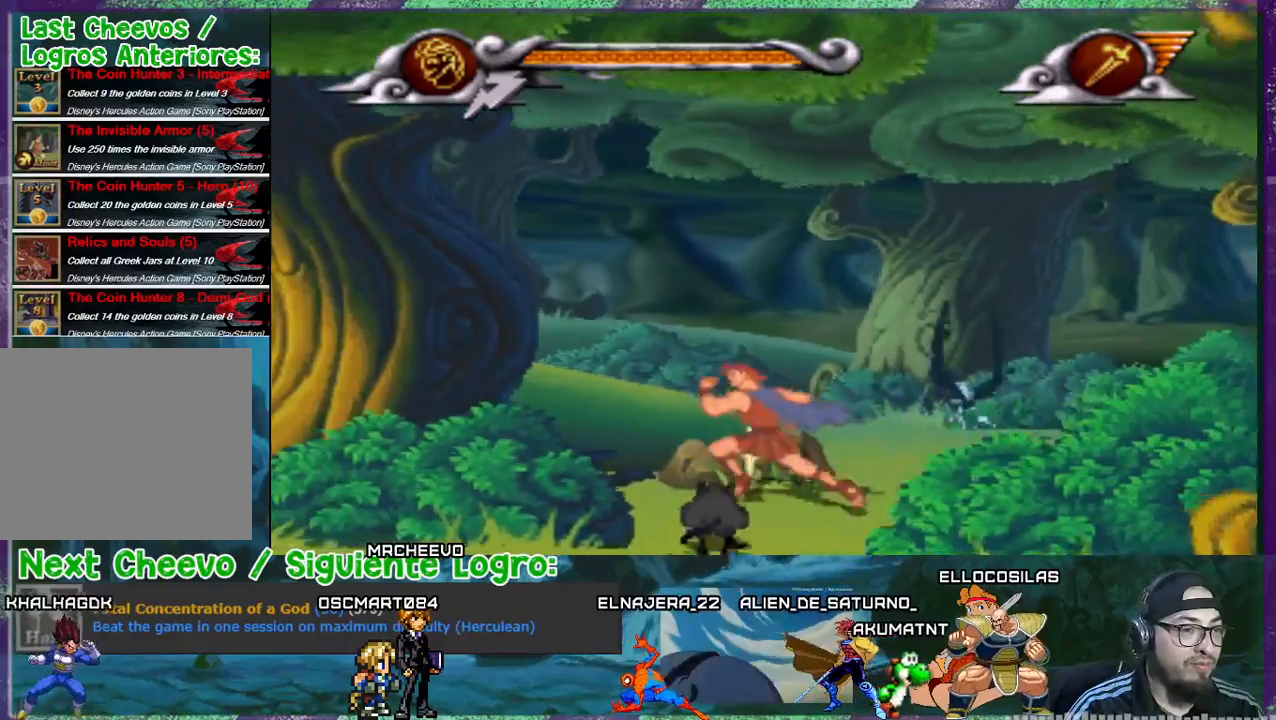
{"buttons": [], "events": [[134, "DPAD_LEFT", "up"], [201, "DPAD_RIGHT", "down"], [267, "SQUARE", "down"], [301, "DPAD_RIGHT", "up"], [501, "SQUARE", "up"]]}
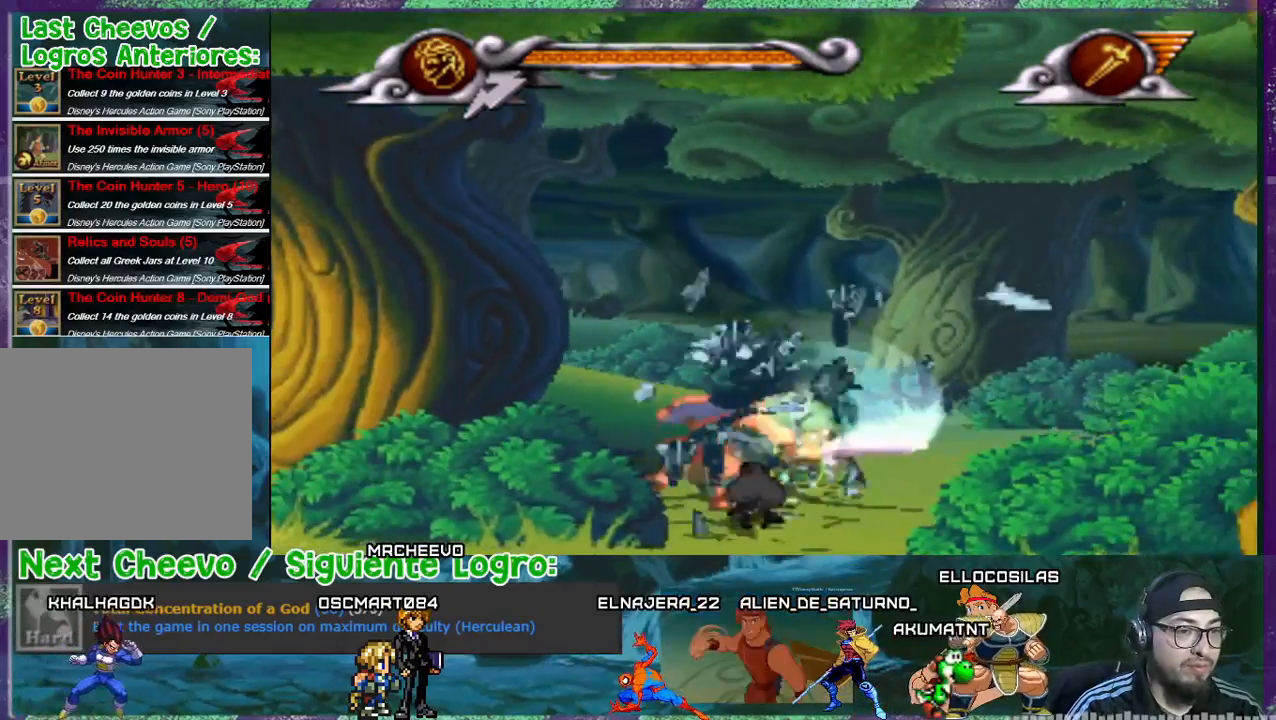
{"buttons": ["DPAD_DOWN"], "events": [[67, "SQUARE", "down"], [133, "SQUARE", "up"], [300, "DPAD_RIGHT", "down"], [467, "DPAD_DOWN", "down"], [467, "DPAD_RIGHT", "up"]]}
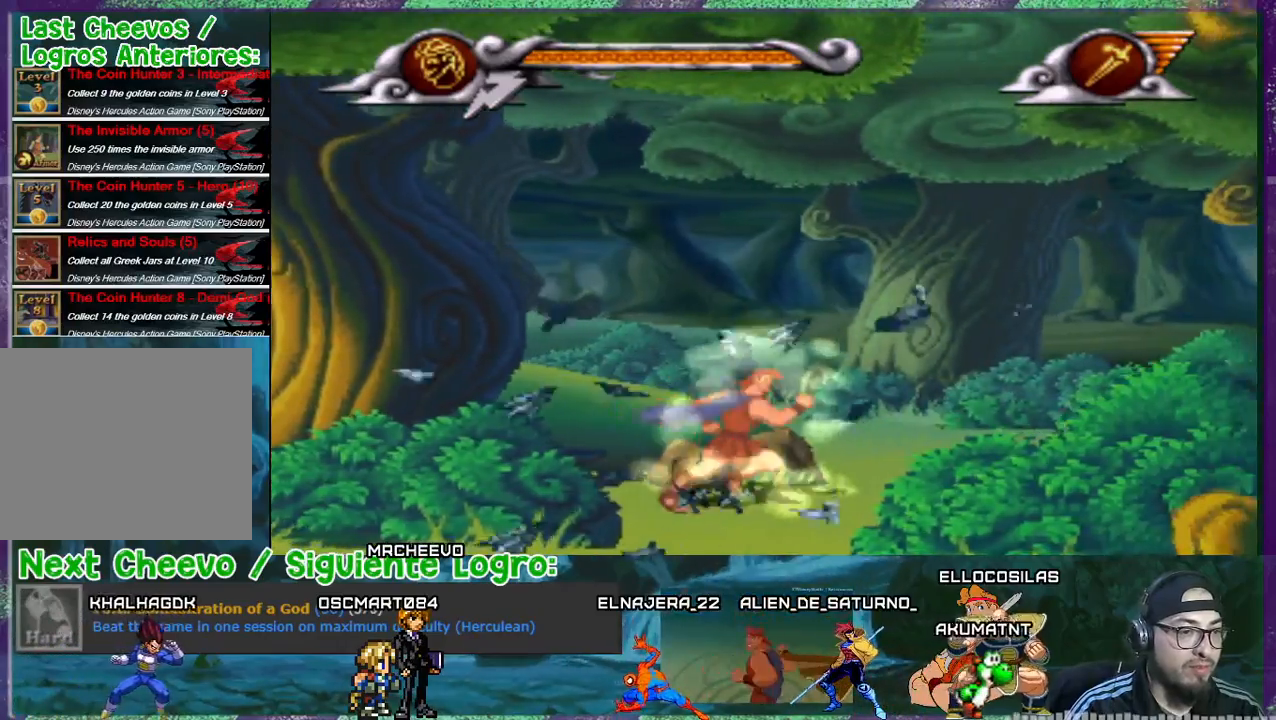
{"buttons": ["DPAD_DOWN"], "events": [[401, "DPAD_DOWN", "up"], [467, "DPAD_DOWN", "down"]]}
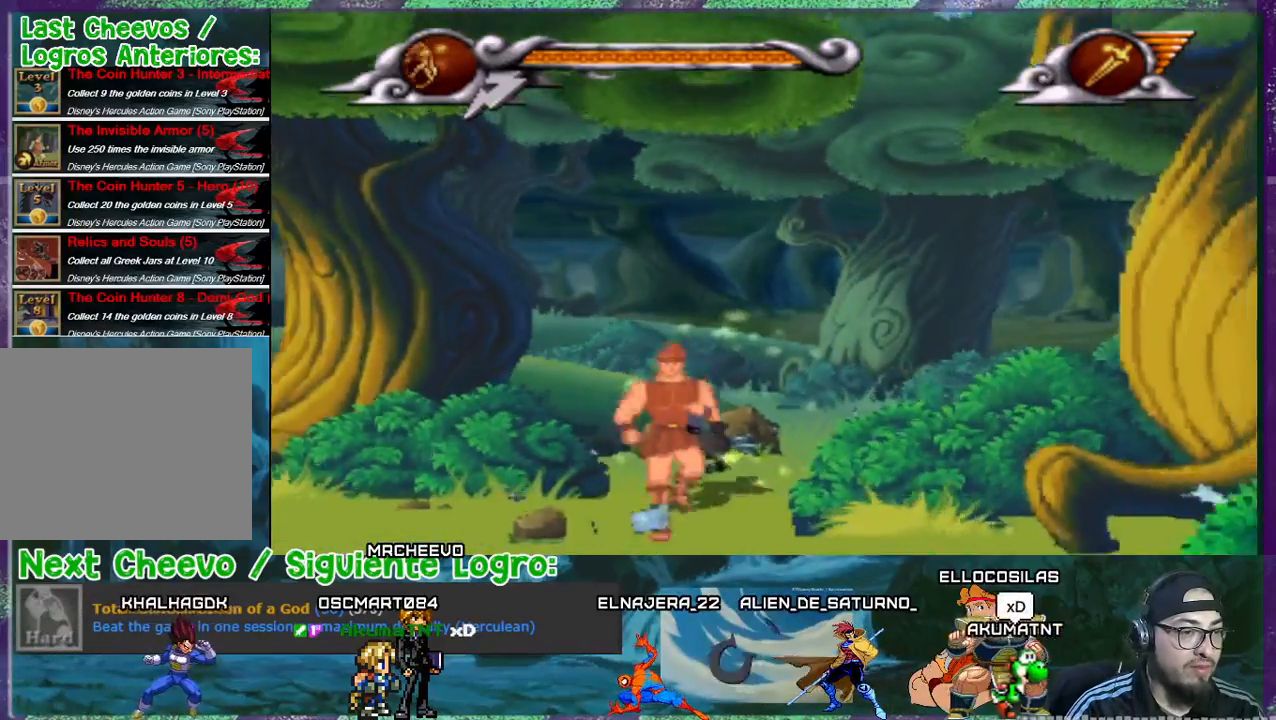
{"buttons": ["DPAD_LEFT"], "events": [[67, "DPAD_DOWN", "up"], [67, "DPAD_LEFT", "down"]]}
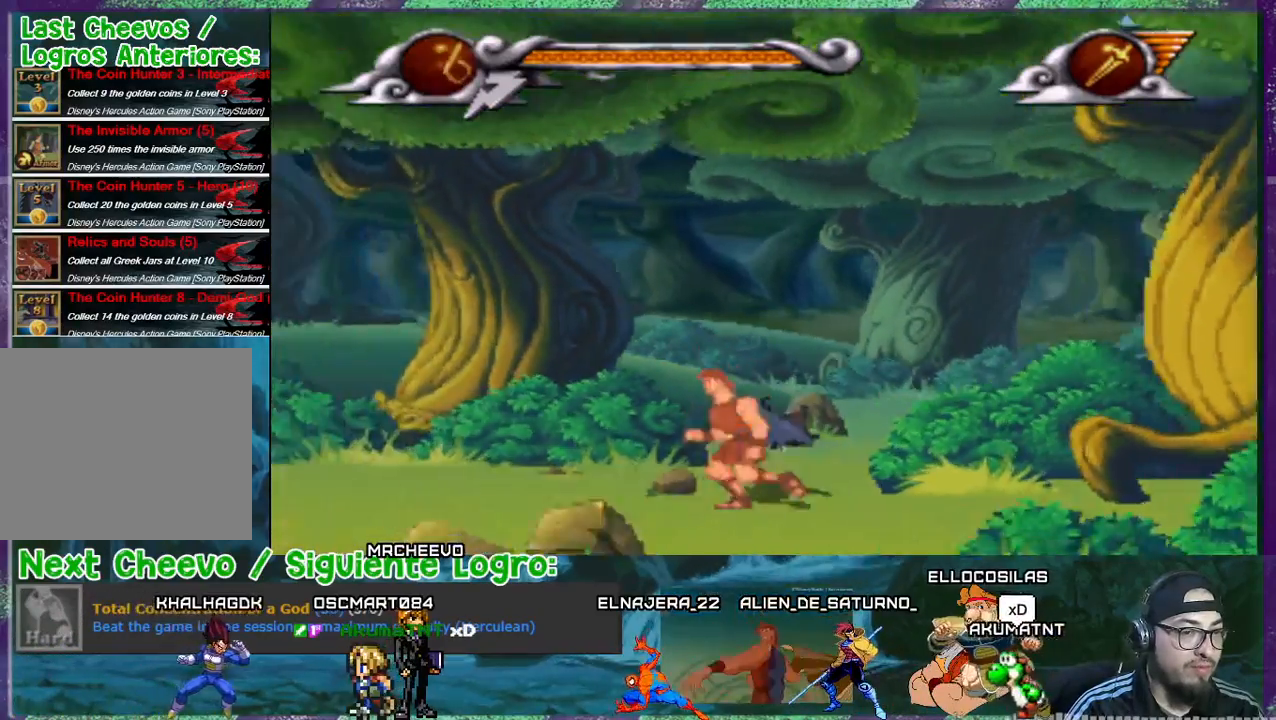
{"buttons": ["DPAD_LEFT"], "events": []}
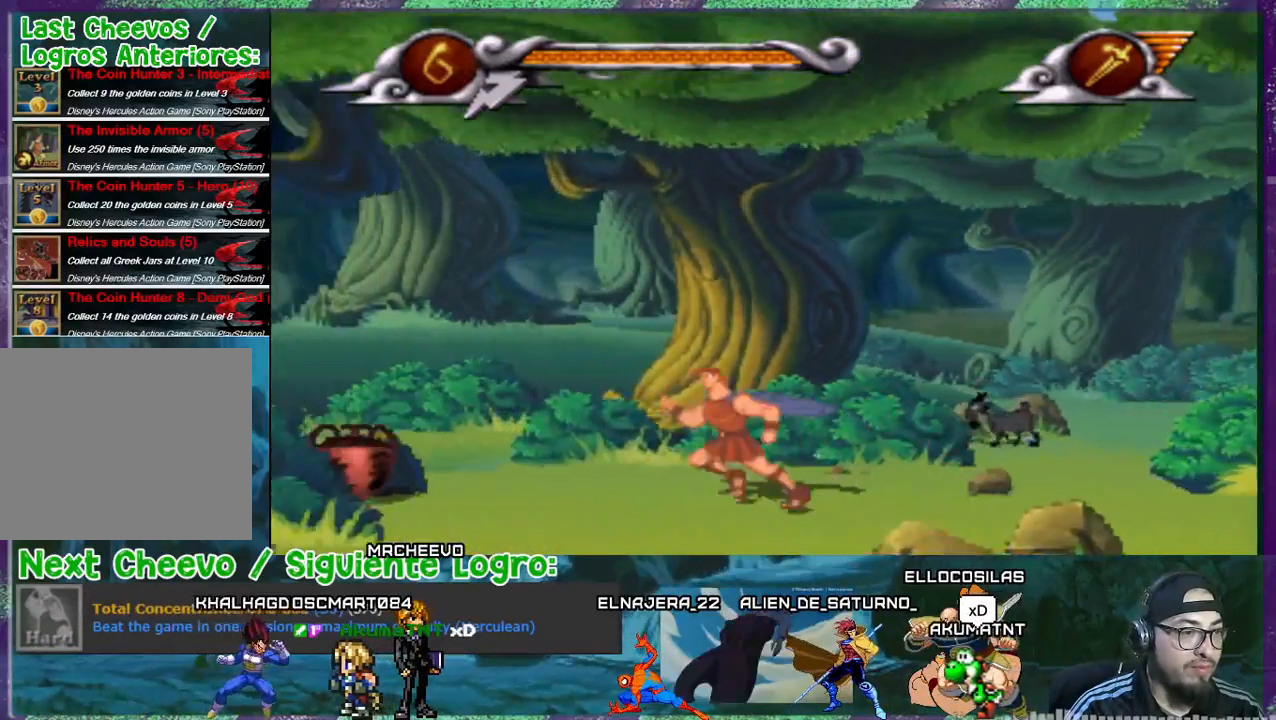
{"buttons": ["DPAD_LEFT"], "events": []}
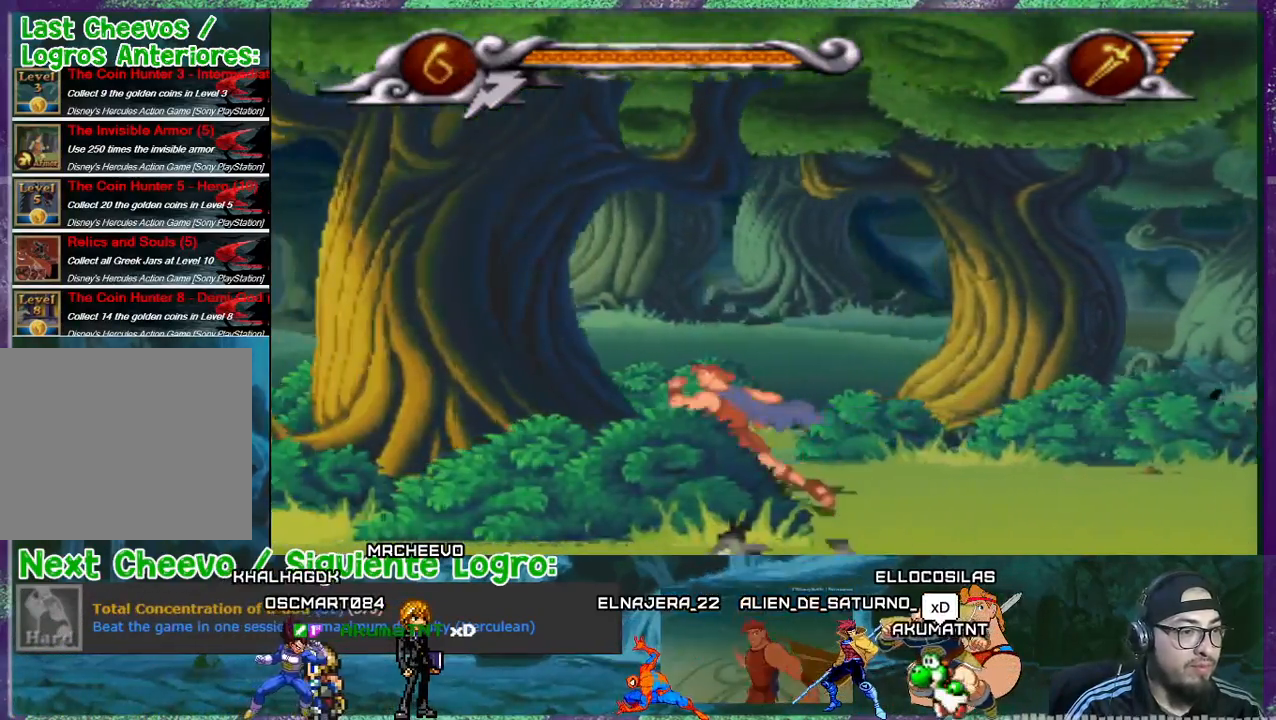
{"buttons": ["DPAD_UP", "DPAD_RIGHT"], "events": [[167, "DPAD_LEFT", "up"], [167, "DPAD_RIGHT", "down"], [434, "DPAD_UP", "down"]]}
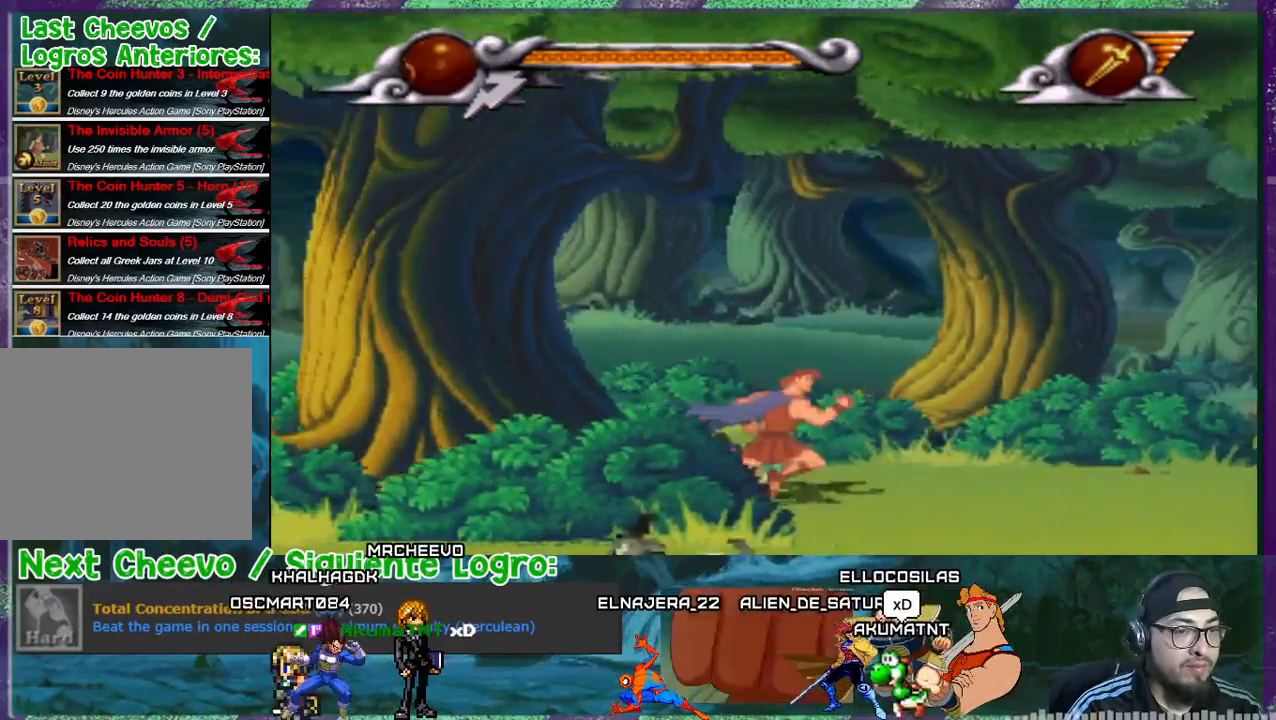
{"buttons": ["DPAD_RIGHT"], "events": [[67, "DPAD_UP", "up"]]}
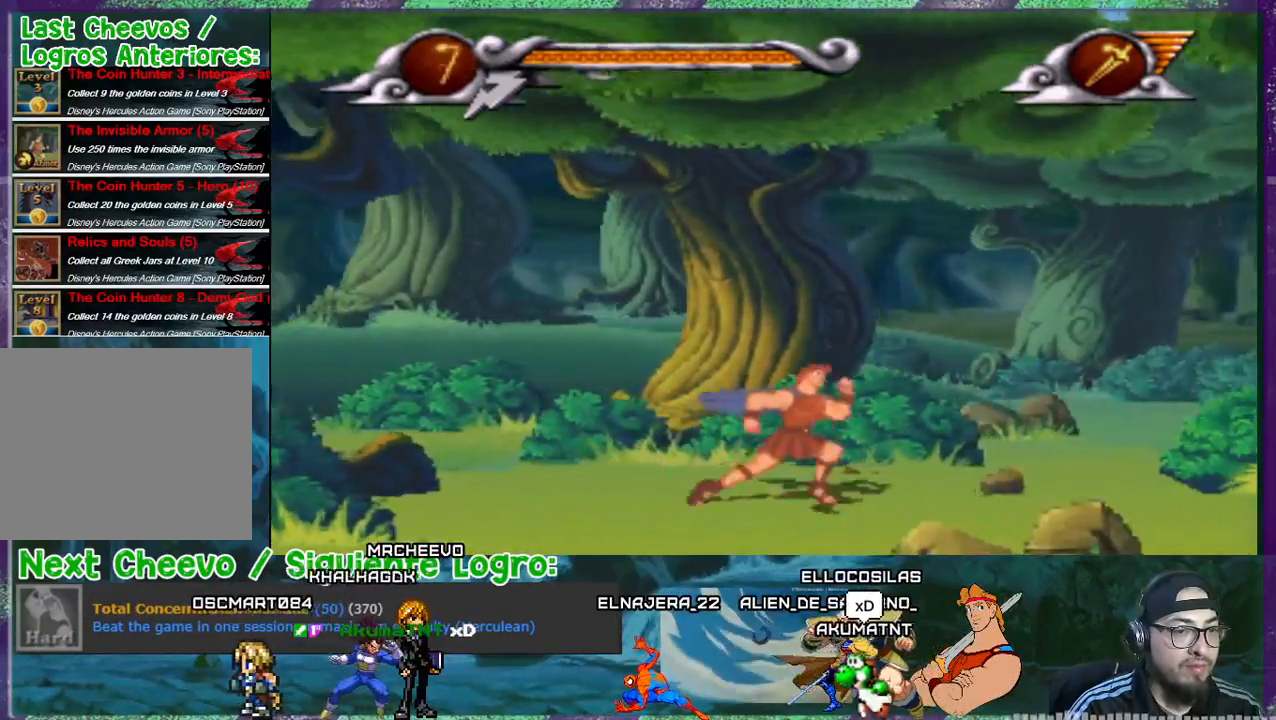
{"buttons": ["DPAD_UP"], "events": [[401, "DPAD_UP", "down"], [434, "DPAD_RIGHT", "up"]]}
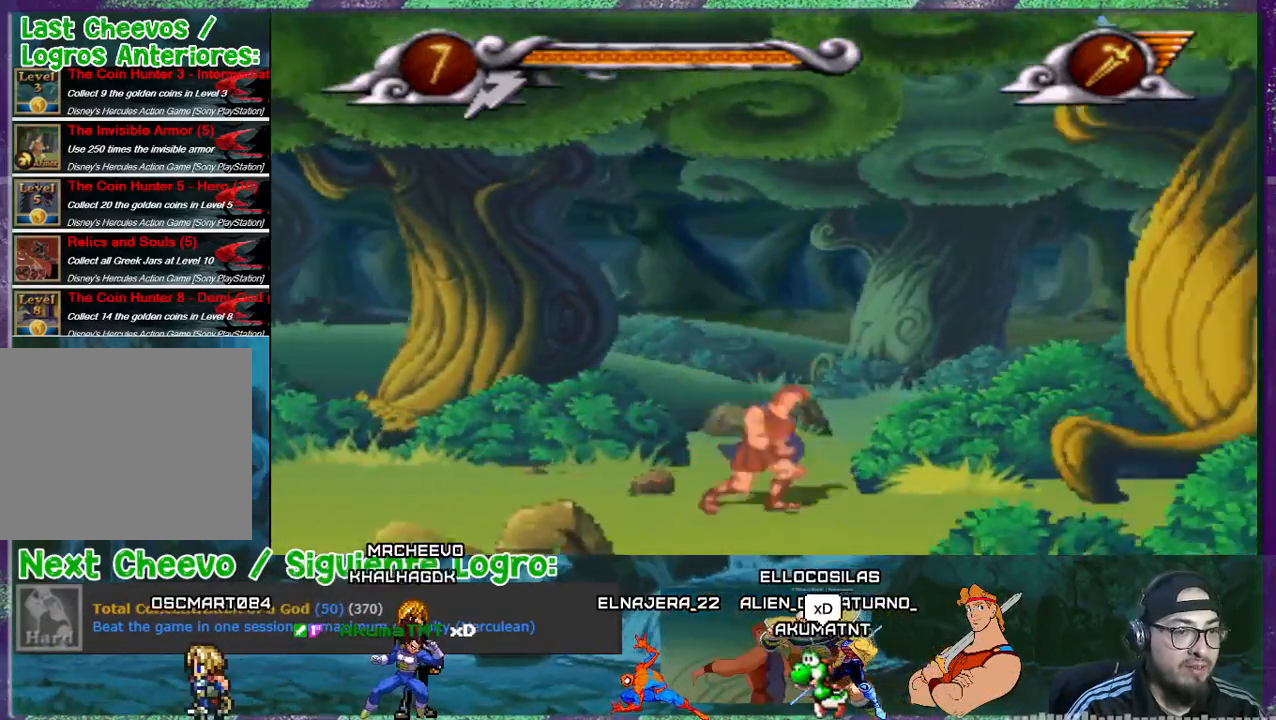
{"buttons": ["DPAD_RIGHT"], "events": [[67, "DPAD_UP", "up"], [333, "DPAD_RIGHT", "down"]]}
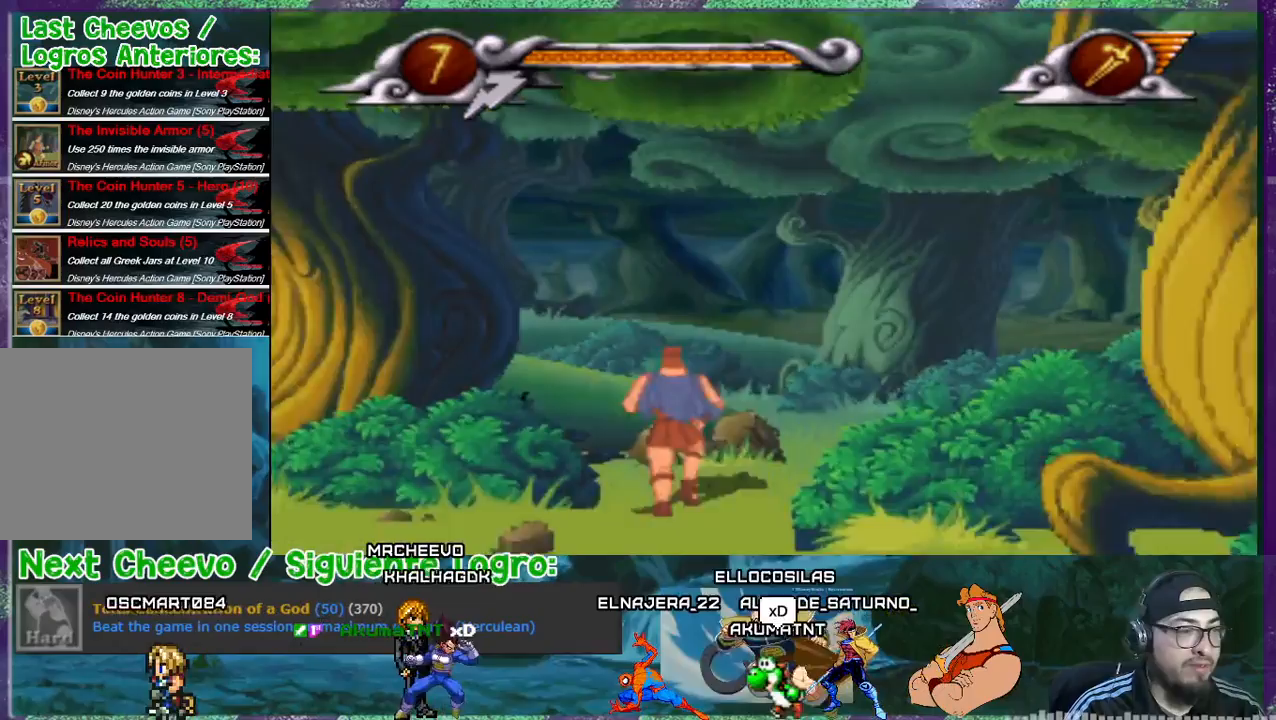
{"buttons": ["DPAD_RIGHT"], "events": []}
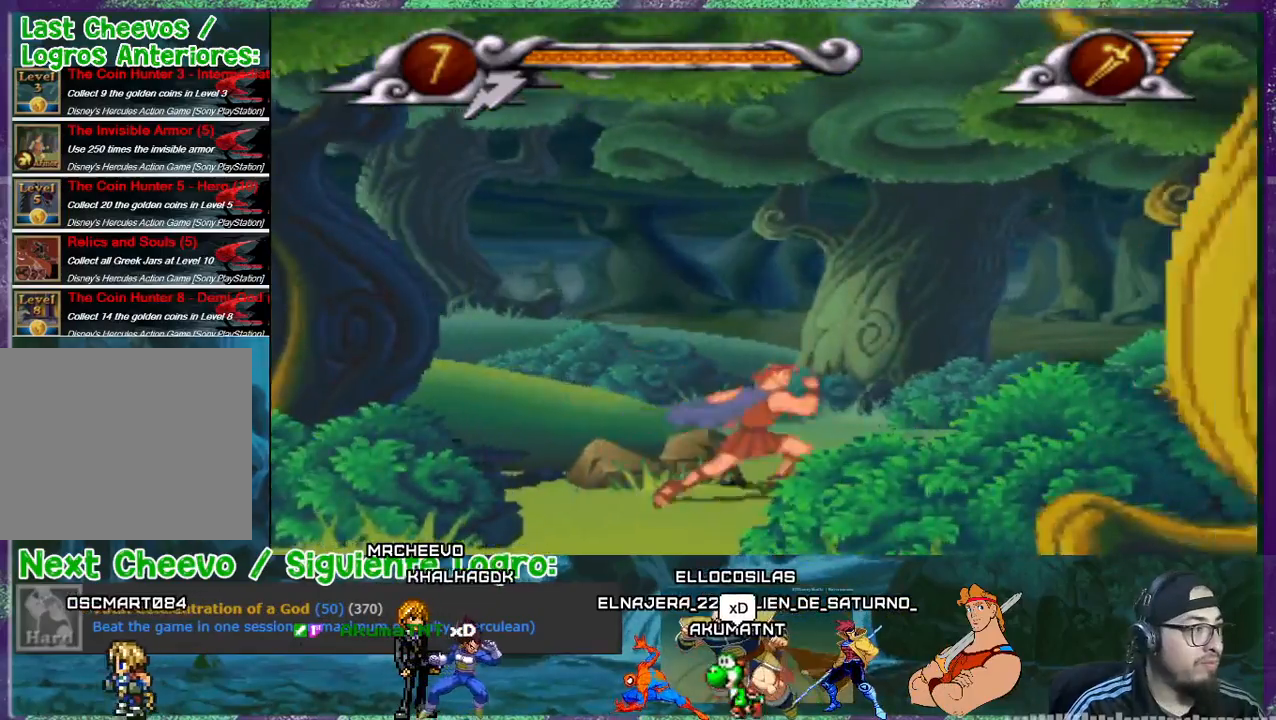
{"buttons": ["DPAD_RIGHT"], "events": []}
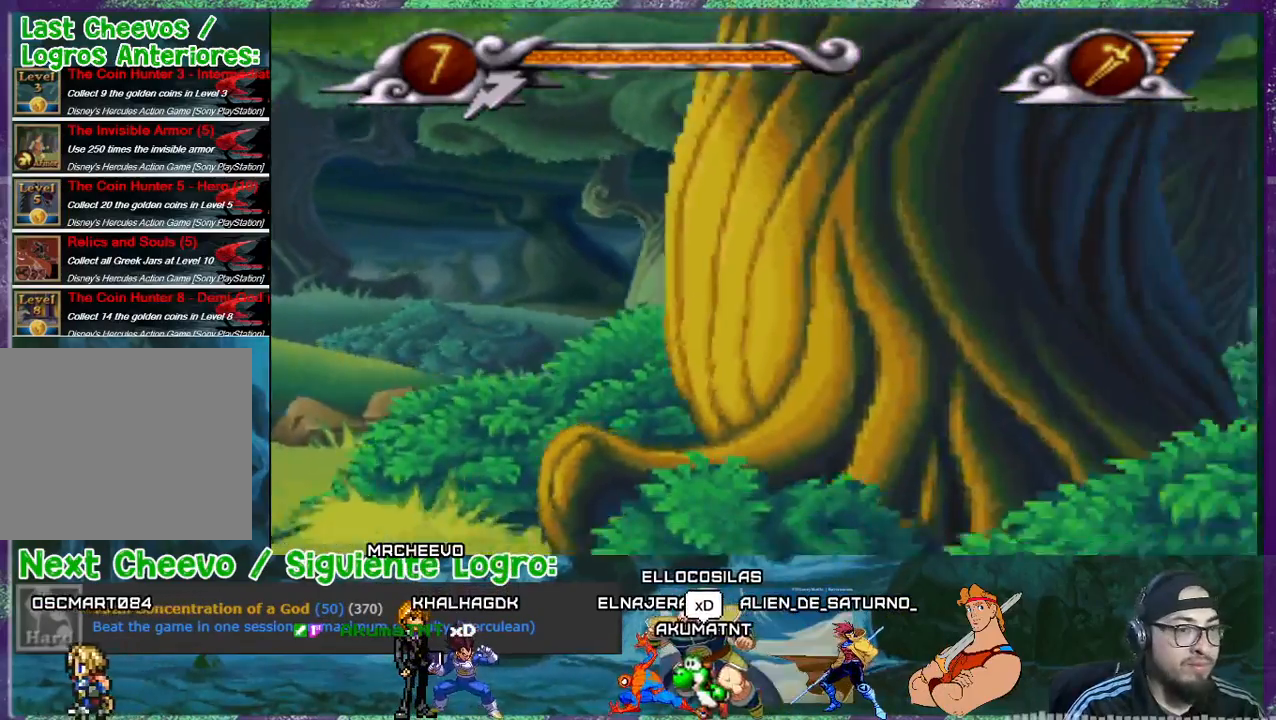
{"buttons": ["DPAD_RIGHT"], "events": []}
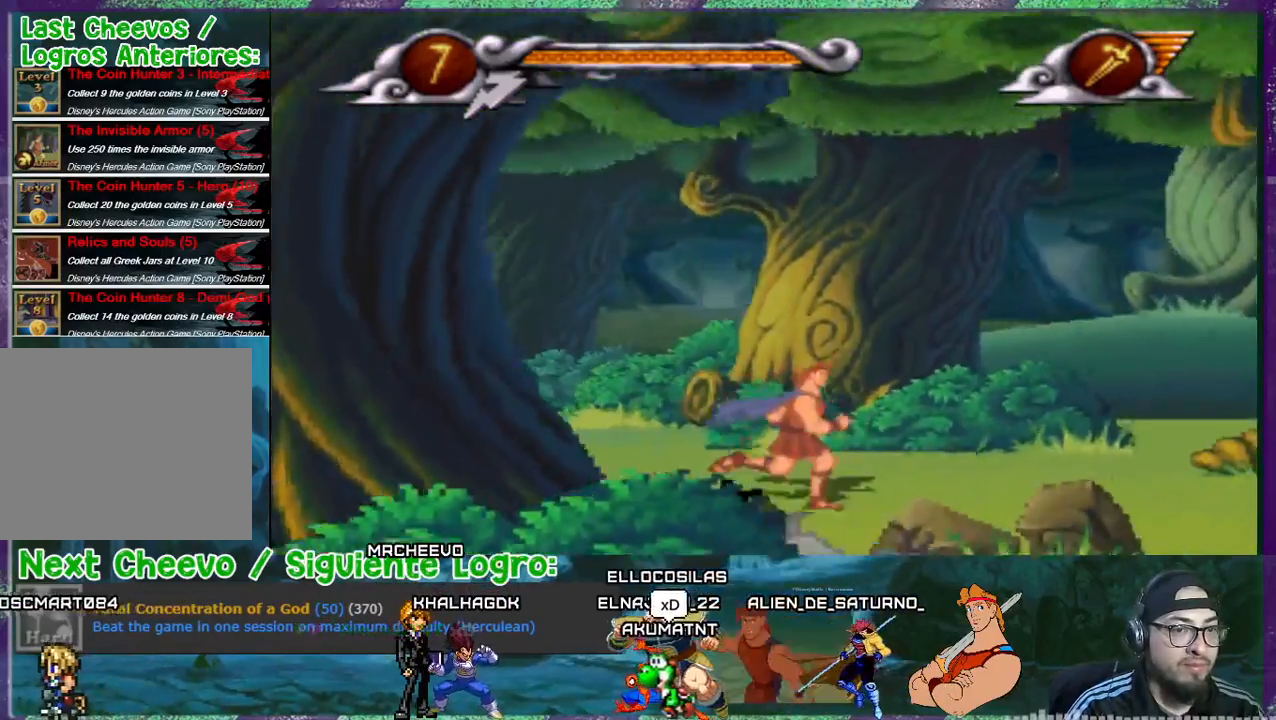
{"buttons": ["DPAD_DOWN", "DPAD_RIGHT"], "events": [[500, "DPAD_DOWN", "down"]]}
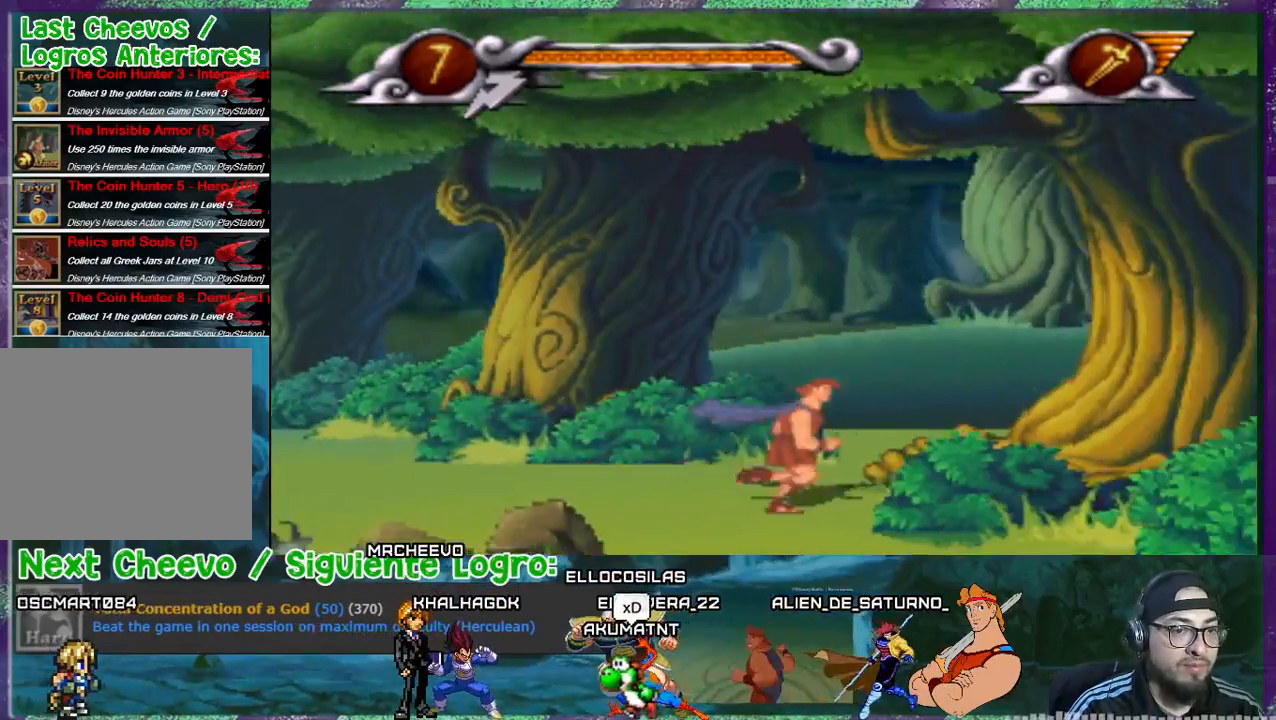
{"buttons": ["DPAD_RIGHT"], "events": [[34, "DPAD_RIGHT", "up"], [201, "DPAD_DOWN", "up"], [501, "DPAD_RIGHT", "down"]]}
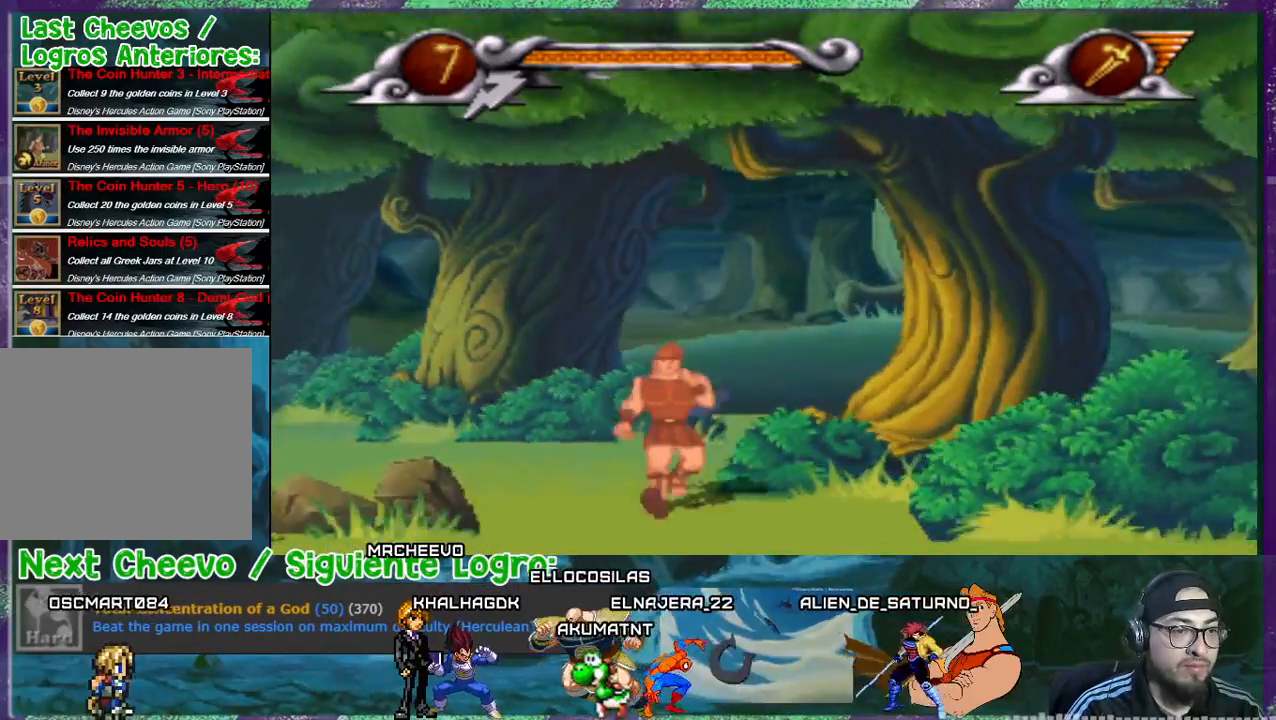
{"buttons": ["DPAD_RIGHT"], "events": []}
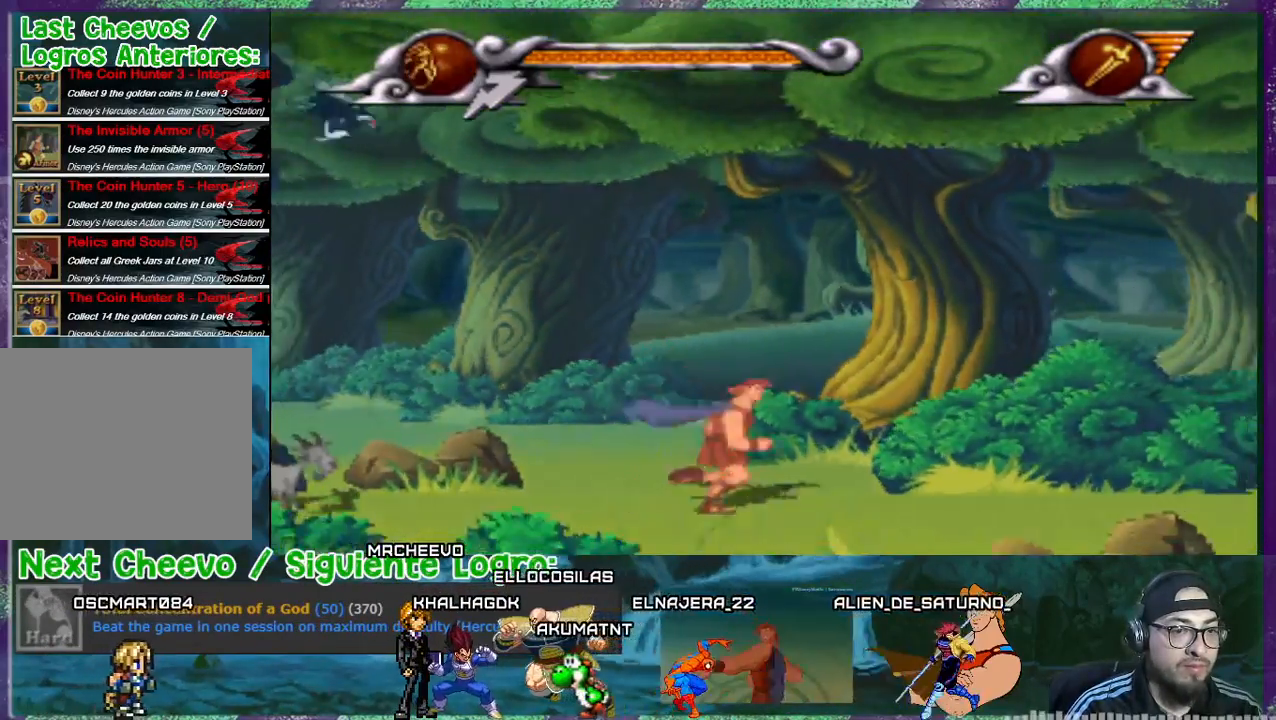
{"buttons": ["DPAD_LEFT"], "events": [[334, "DPAD_RIGHT", "up"], [367, "DPAD_LEFT", "down"]]}